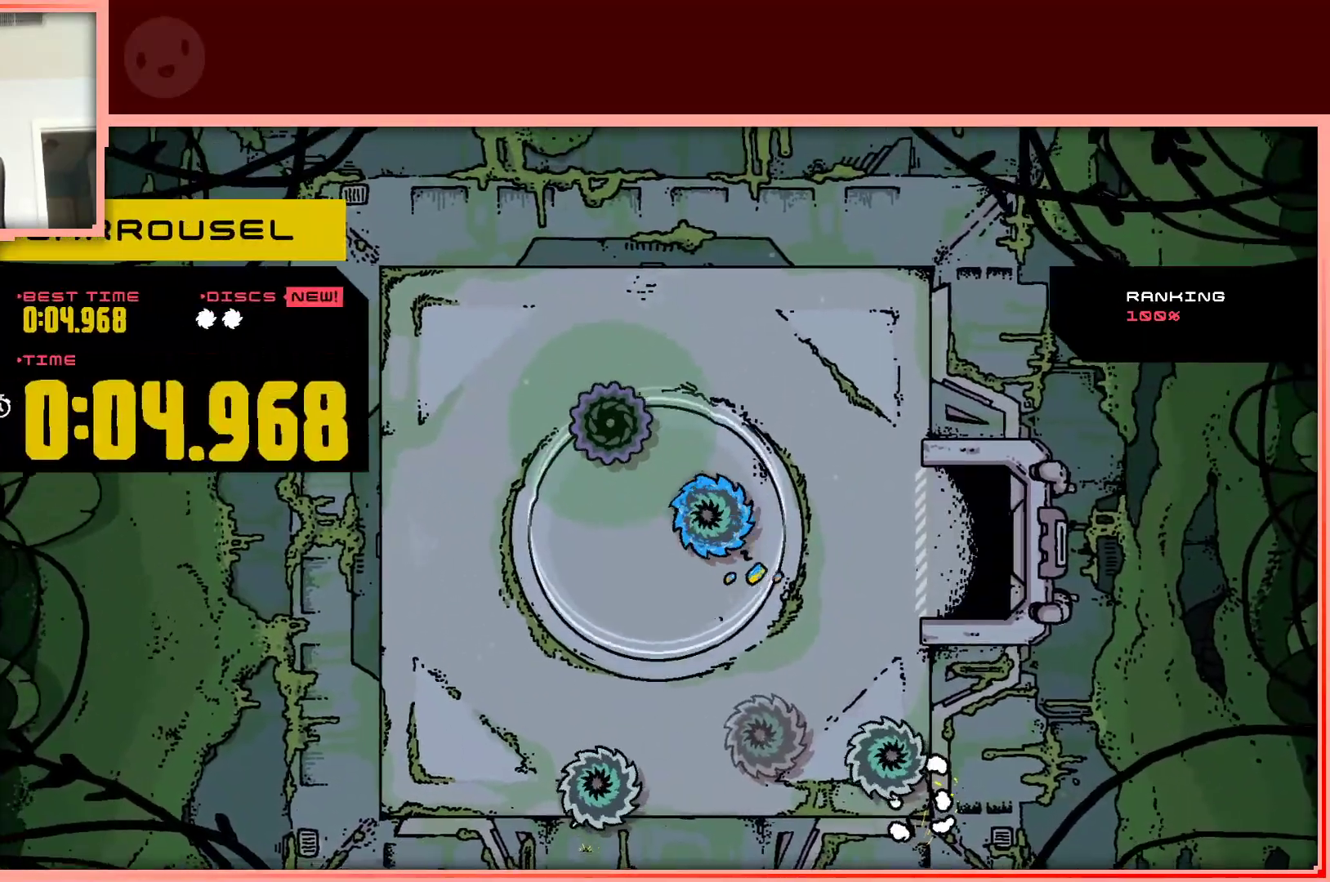
Gameplay with keyboard; each line is a JSON object with the keys held at the frame after it. "events" lists presses ("down") and releases ("up") of "down", "left", "right", "shift", "up" and "z" between this image and that frame as [ms after this image, input, new state], when the widget could be followed in between. No other keys are recorded. Mouse input is not recorded.
{"keys": ["shift"], "events": [[50, "down", "up"], [100, "right", "up"], [433, "shift", "down"]]}
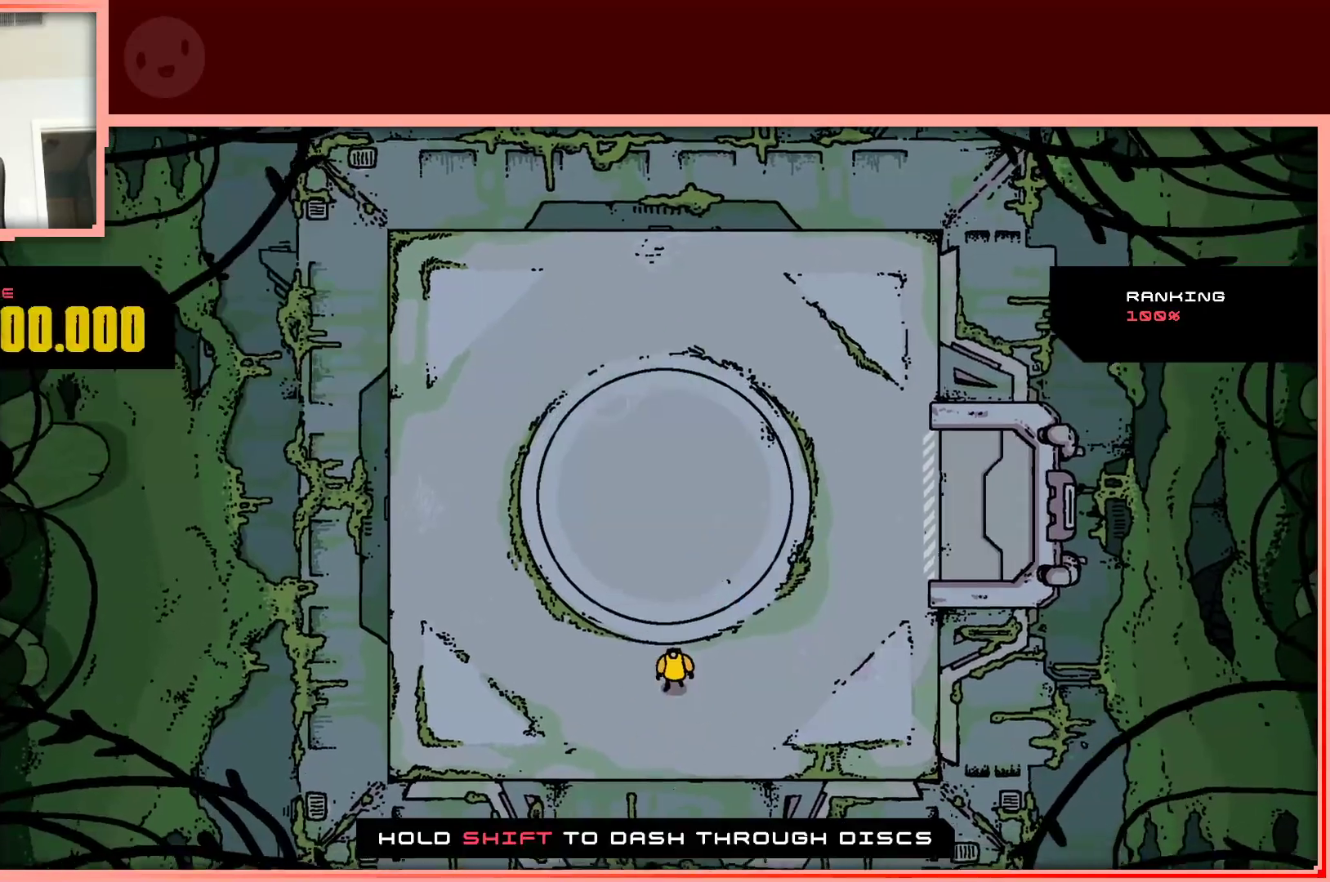
{"keys": ["up"], "events": [[33, "shift", "up"], [500, "up", "down"]]}
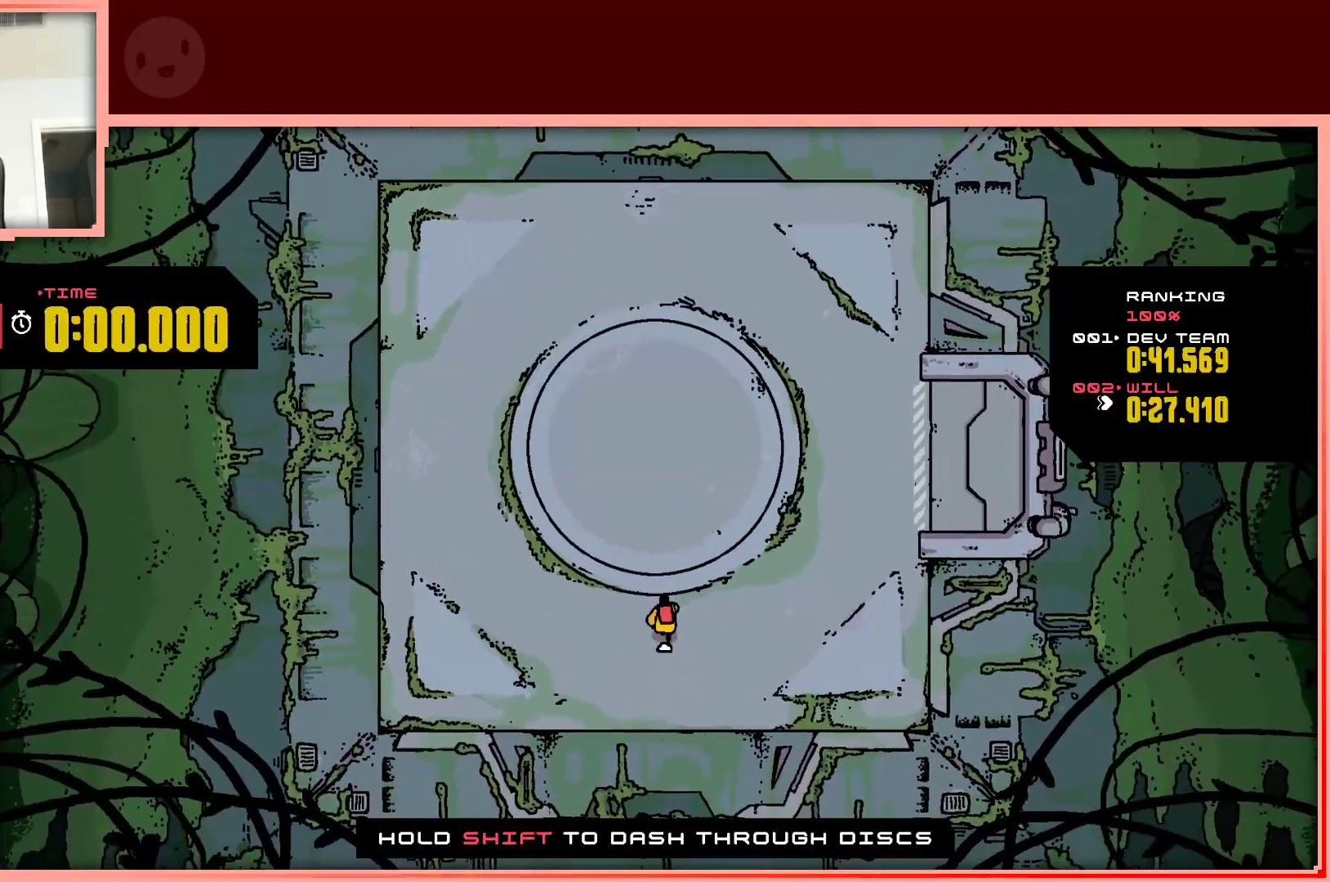
{"keys": [], "events": [[283, "up", "up"]]}
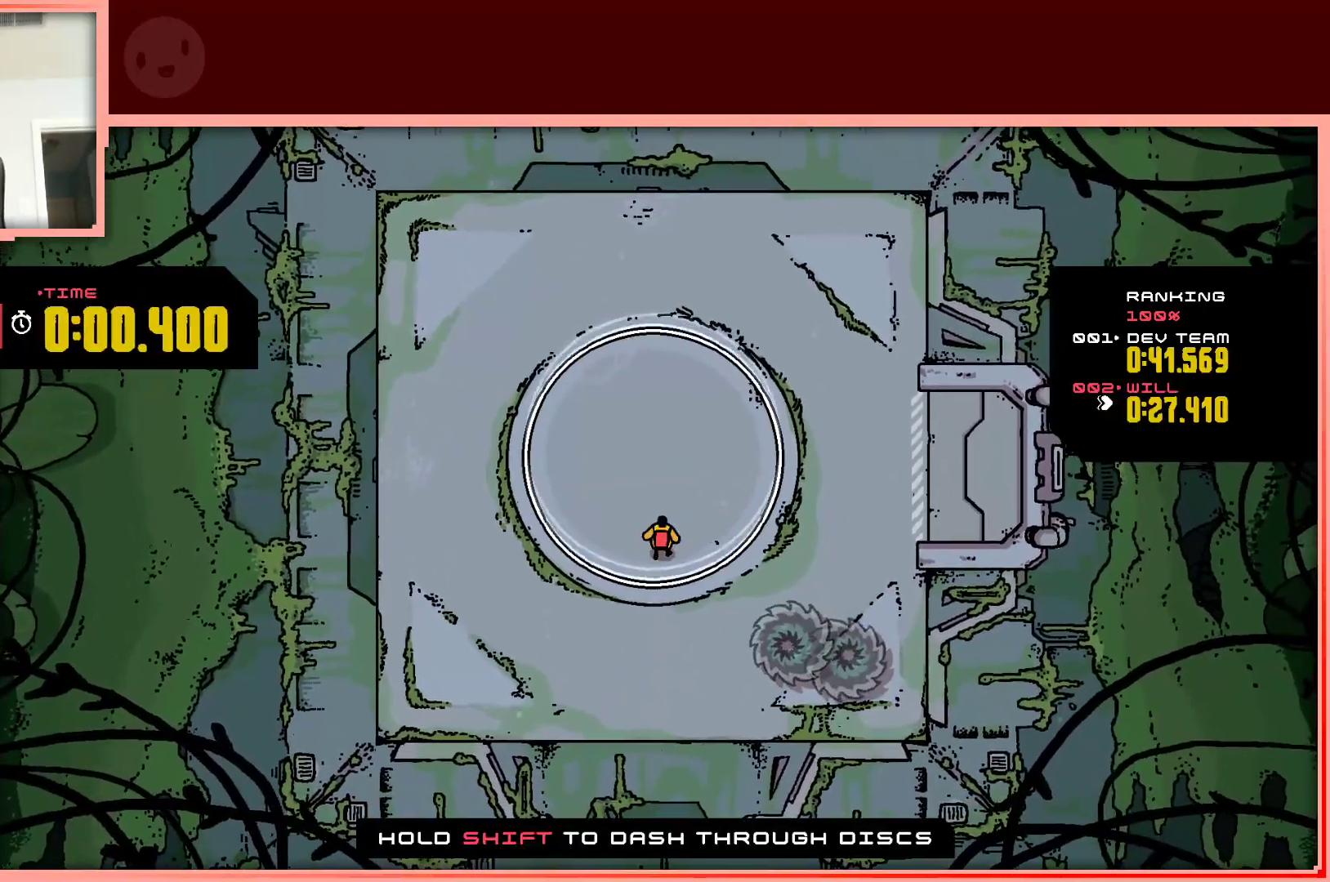
{"keys": [], "events": []}
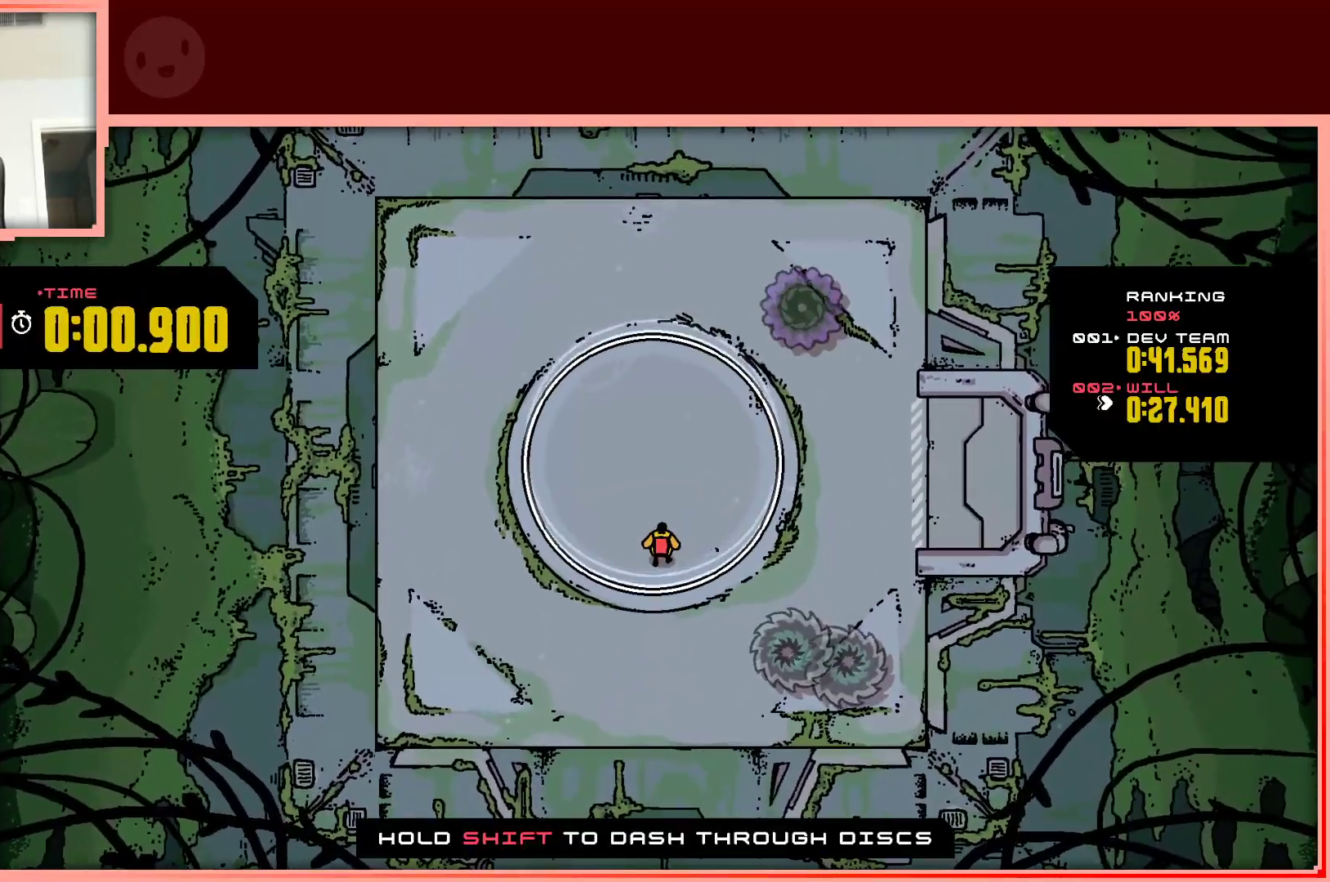
{"keys": ["up"], "events": [[67, "left", "down"], [217, "left", "up"], [450, "up", "down"]]}
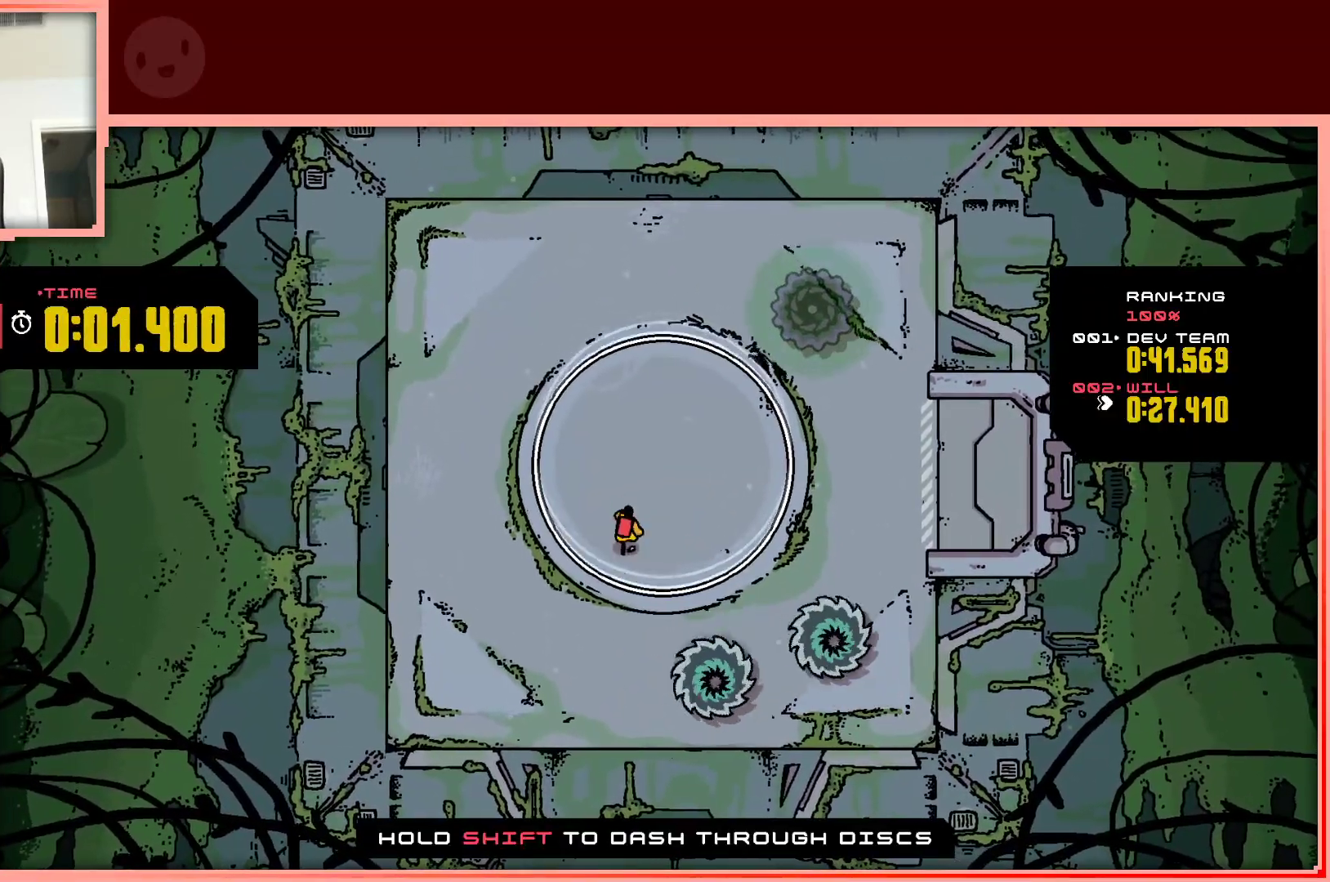
{"keys": ["up"], "events": [[183, "up", "up"], [417, "up", "down"]]}
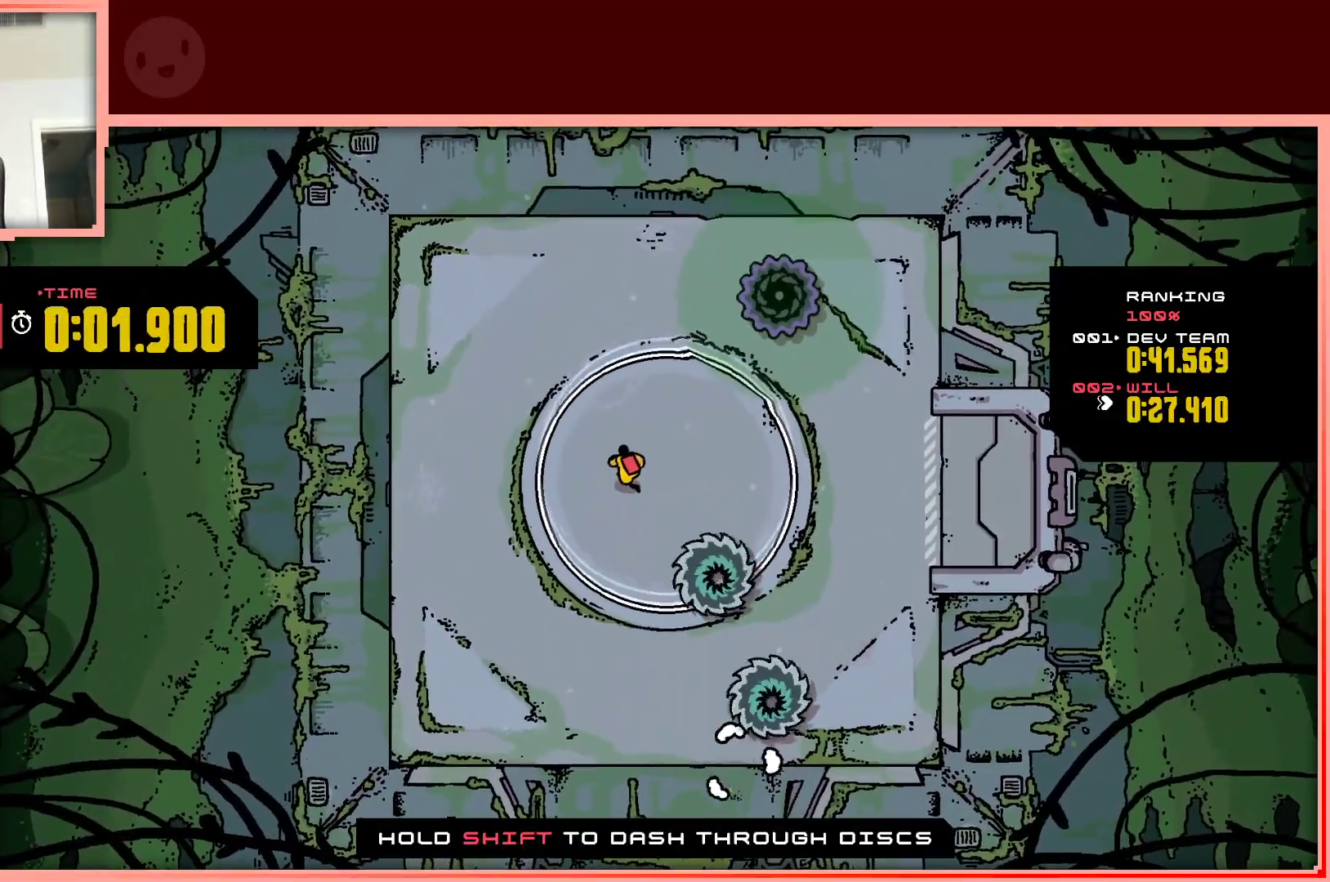
{"keys": ["right", "up"], "events": [[17, "left", "down"], [50, "up", "up"], [250, "left", "up"], [283, "right", "down"], [483, "up", "down"]]}
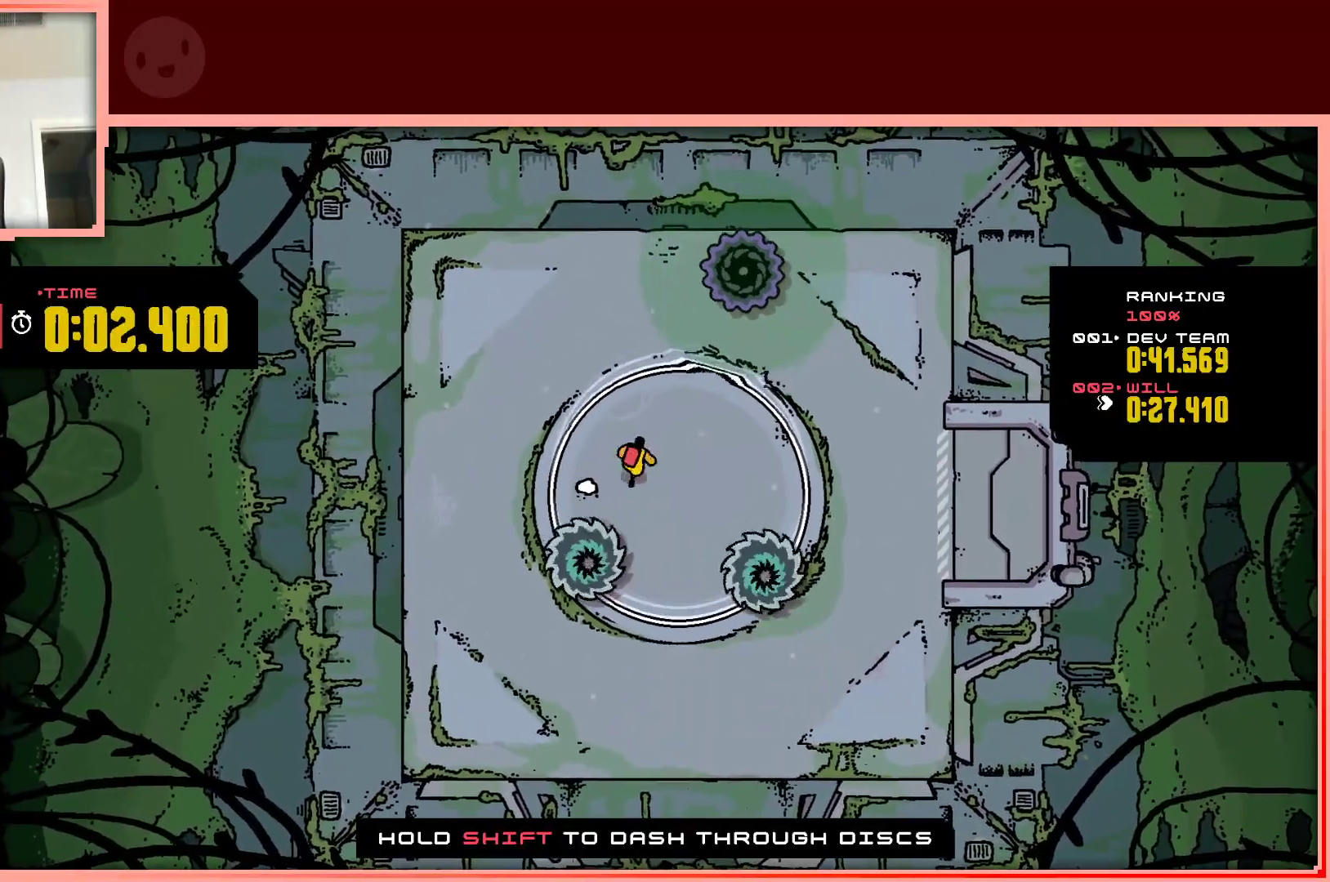
{"keys": ["down", "right"], "events": [[33, "up", "up"], [67, "right", "up"], [217, "down", "down"], [267, "left", "down"], [400, "left", "up"], [400, "right", "down"]]}
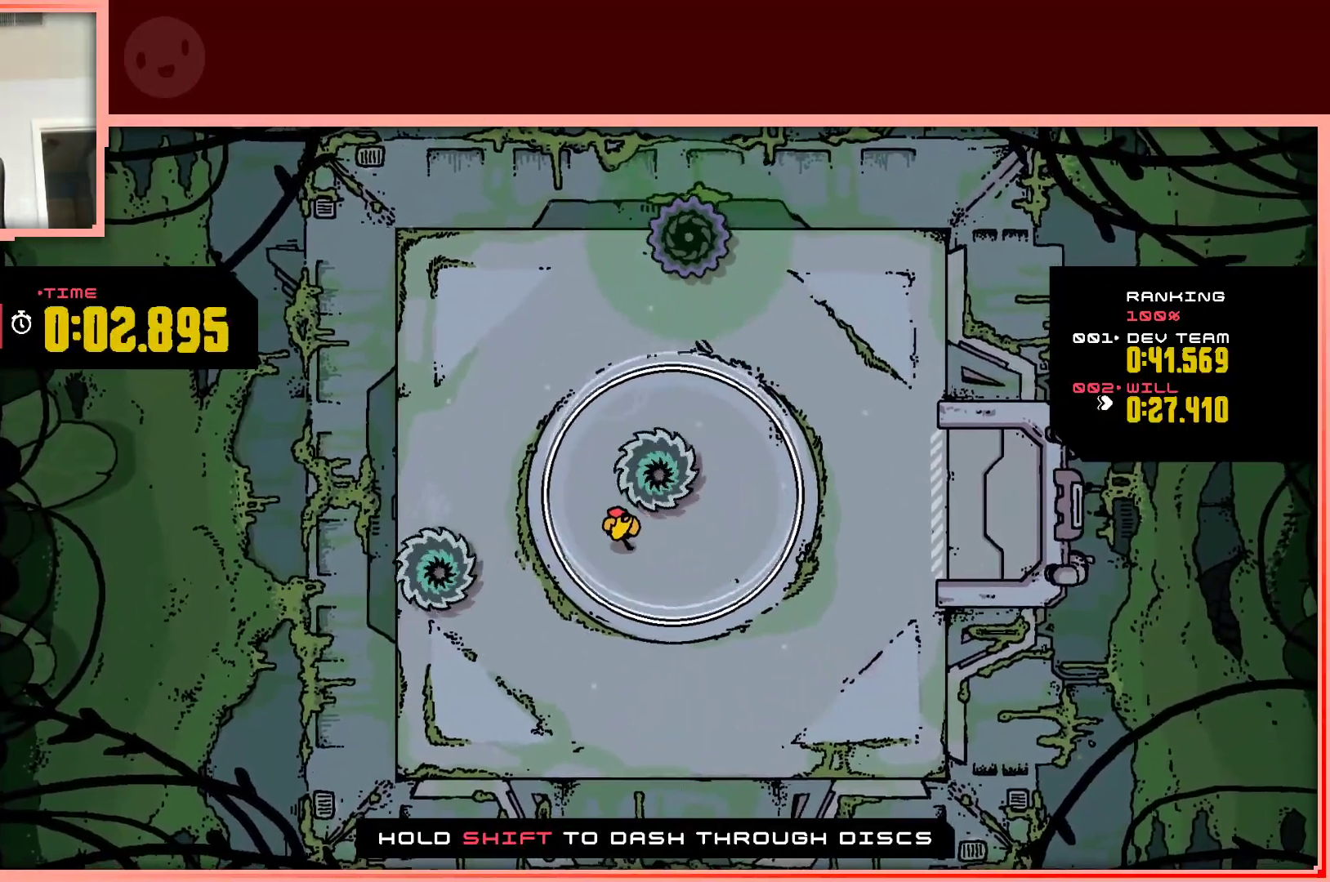
{"keys": [], "events": [[83, "down", "up"], [367, "right", "up"]]}
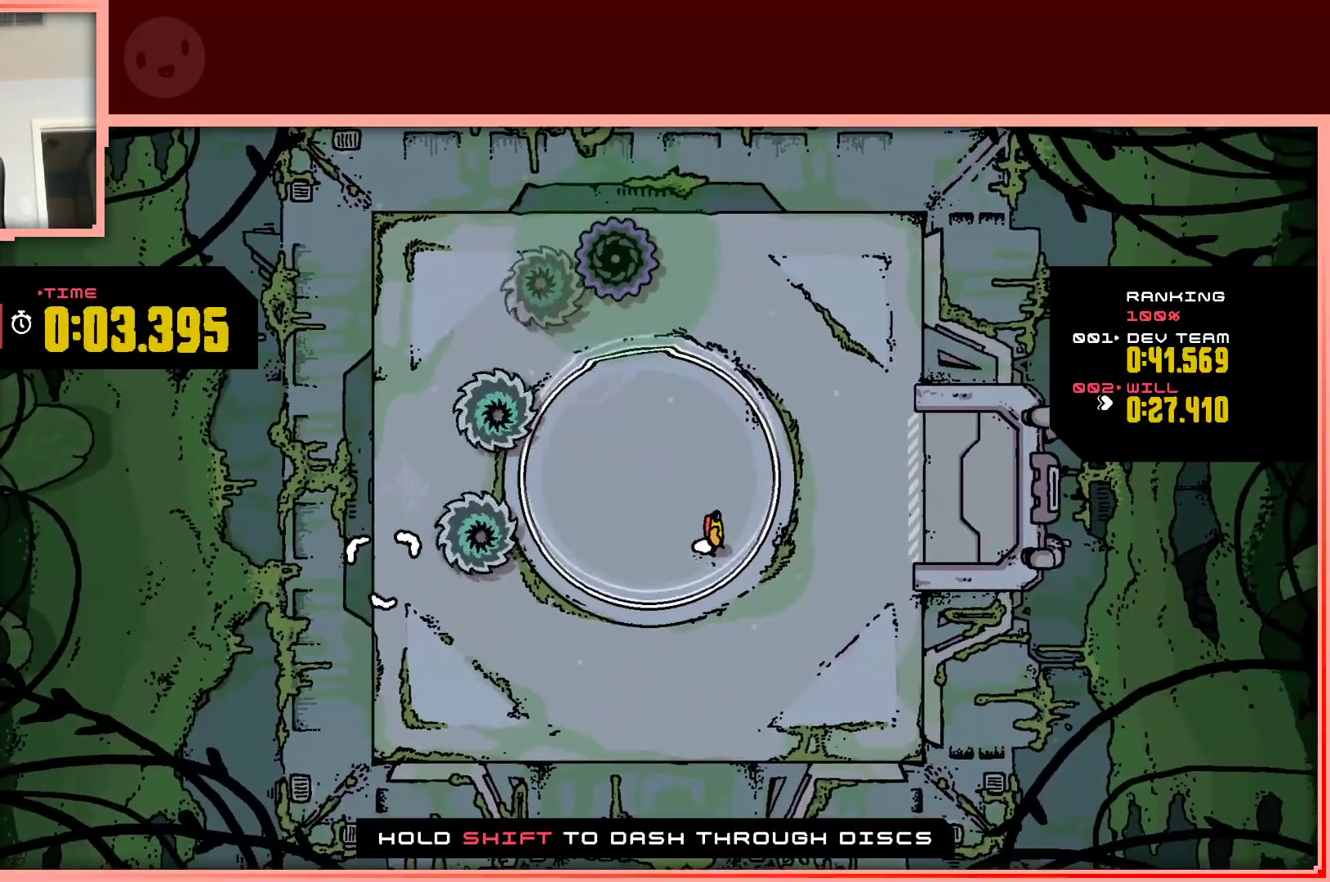
{"keys": [], "events": []}
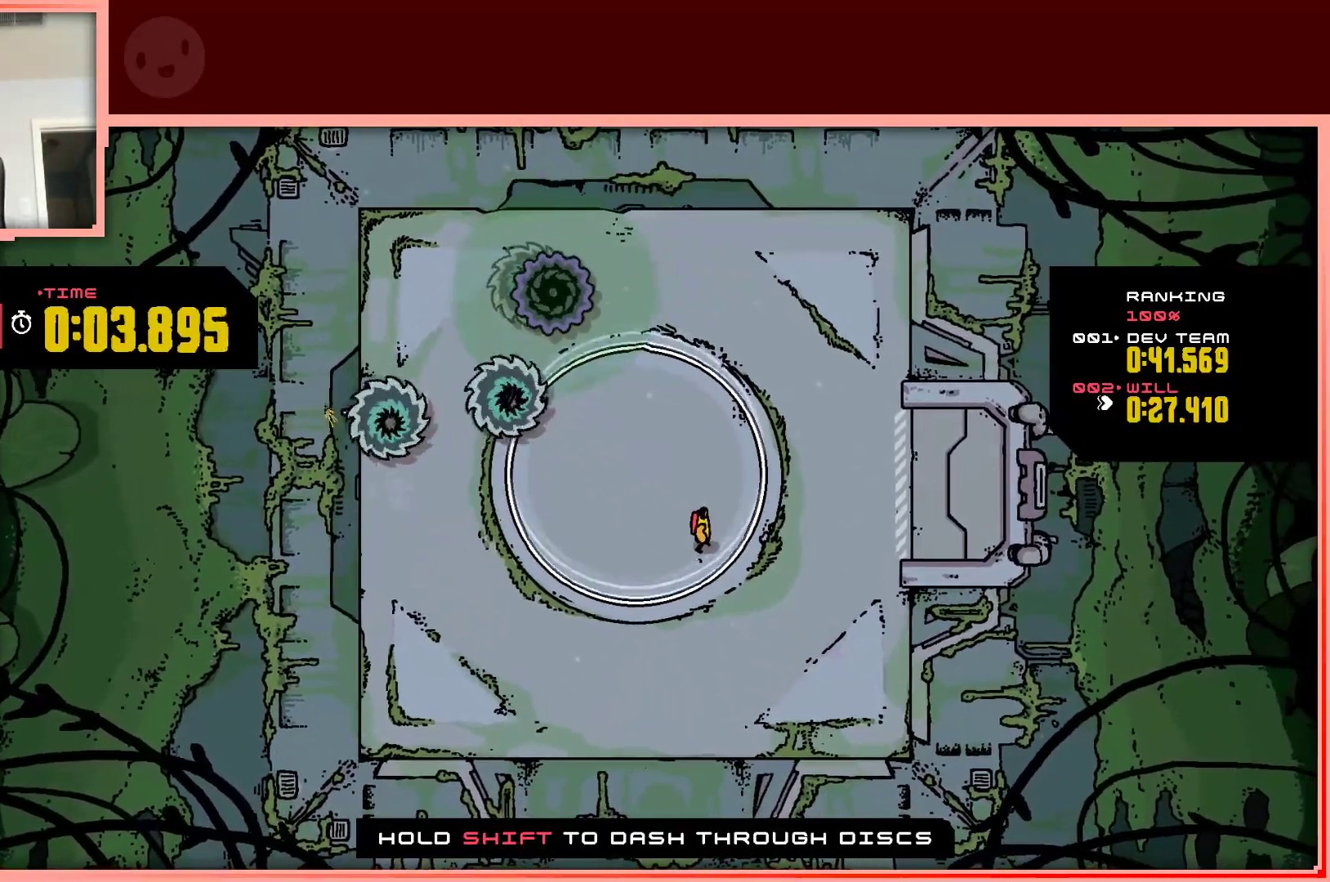
{"keys": [], "events": []}
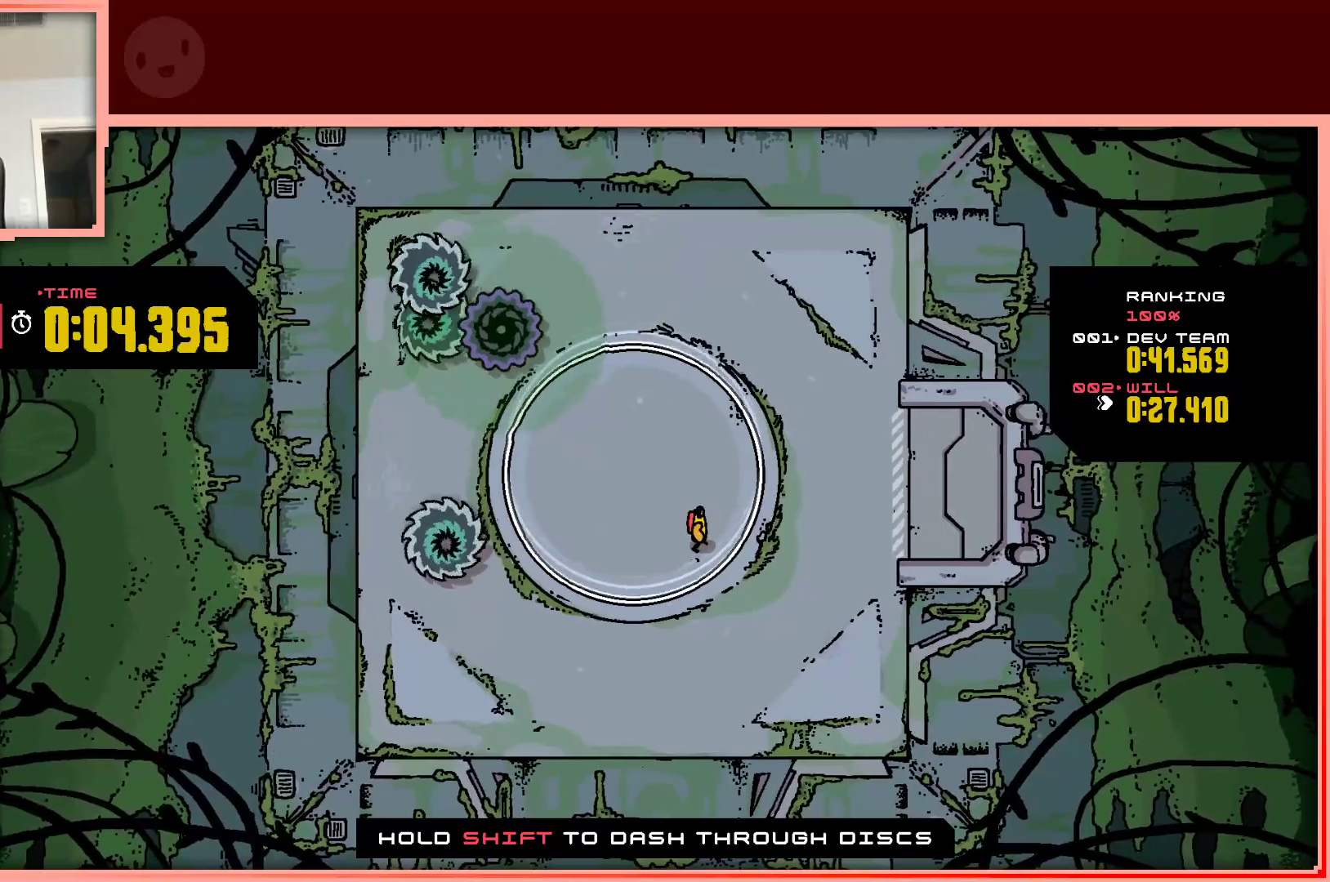
{"keys": [], "events": []}
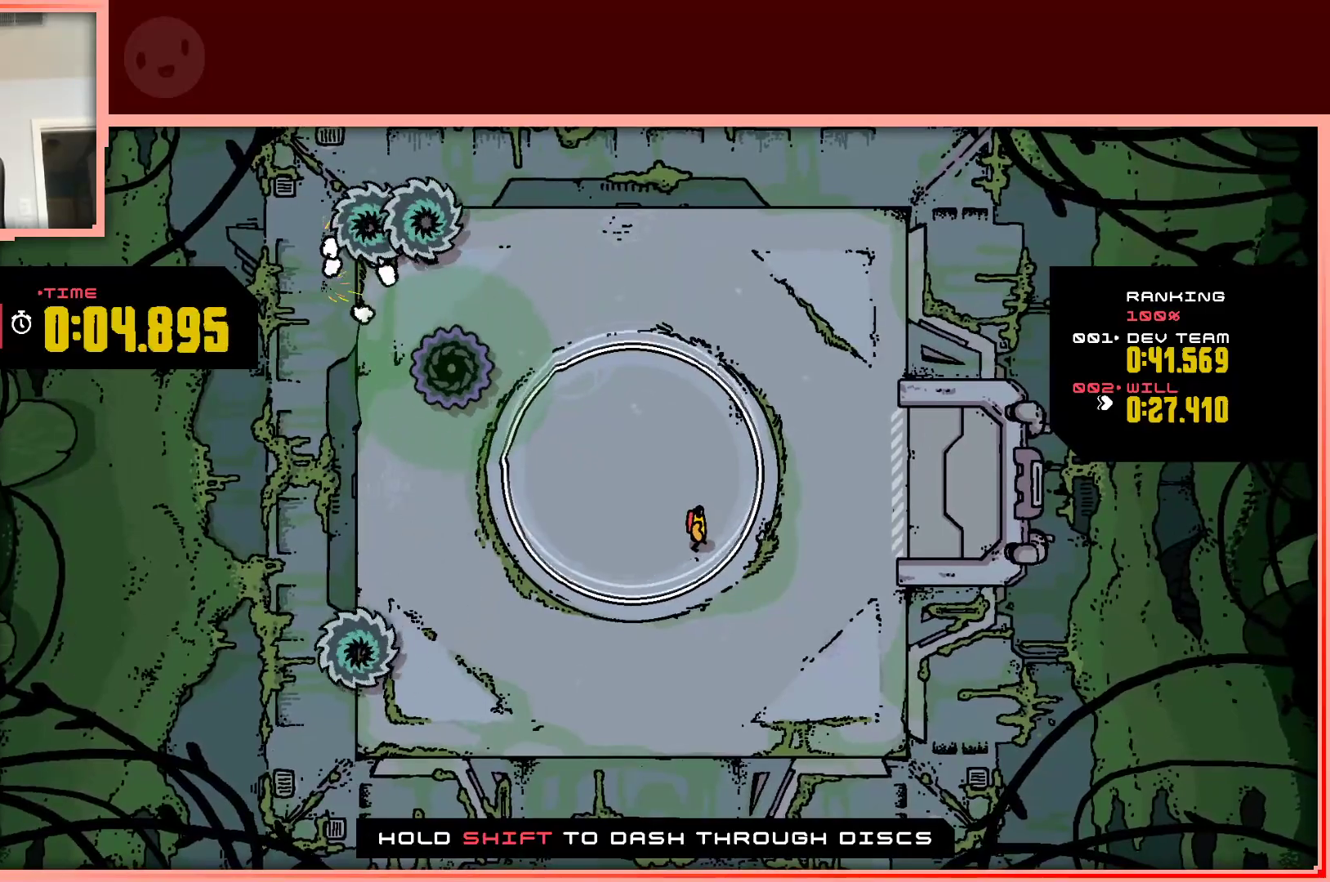
{"keys": [], "events": []}
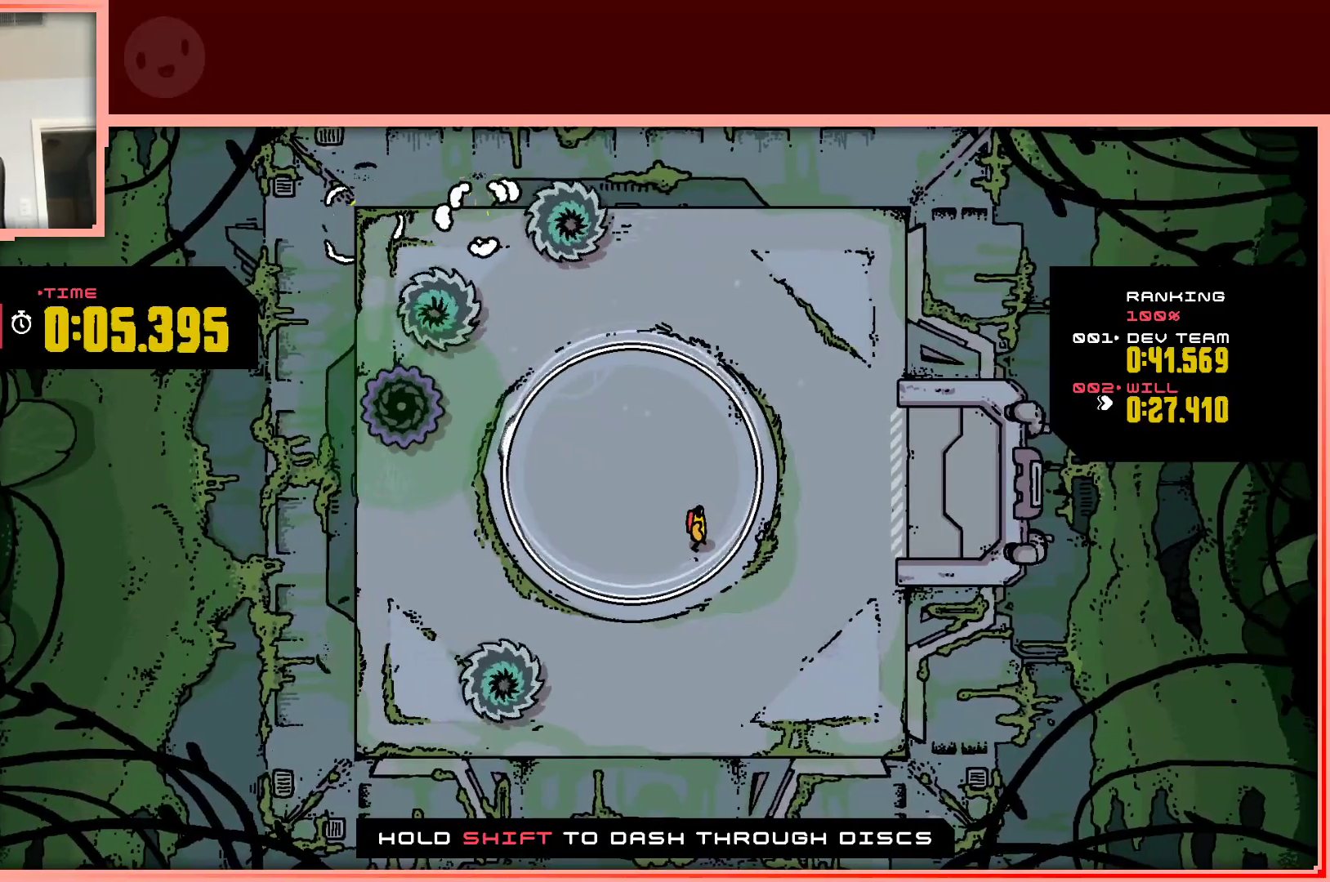
{"keys": [], "events": []}
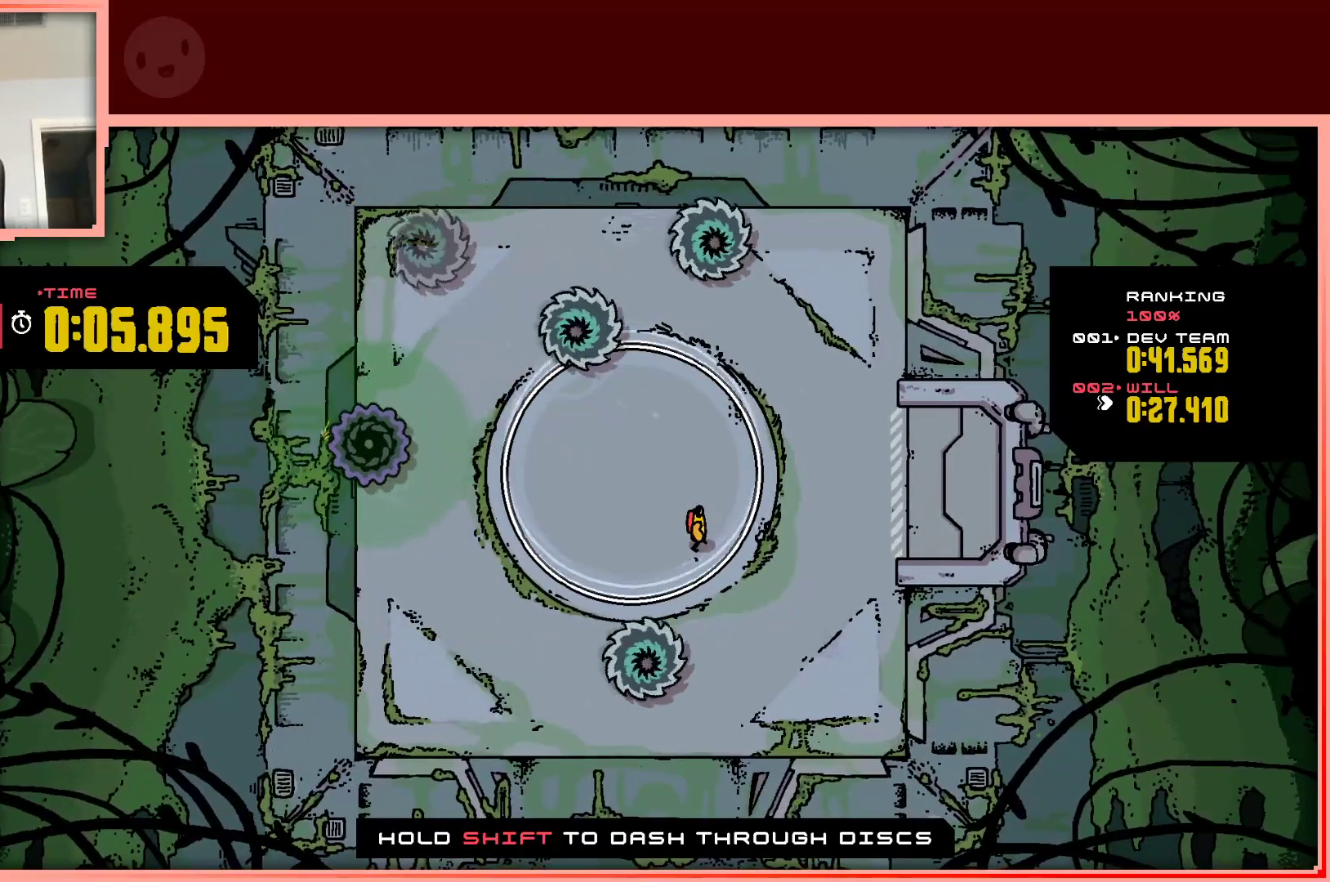
{"keys": ["up"], "events": [[50, "left", "down"], [133, "up", "down"], [183, "up", "up"], [317, "left", "up"], [417, "up", "down"]]}
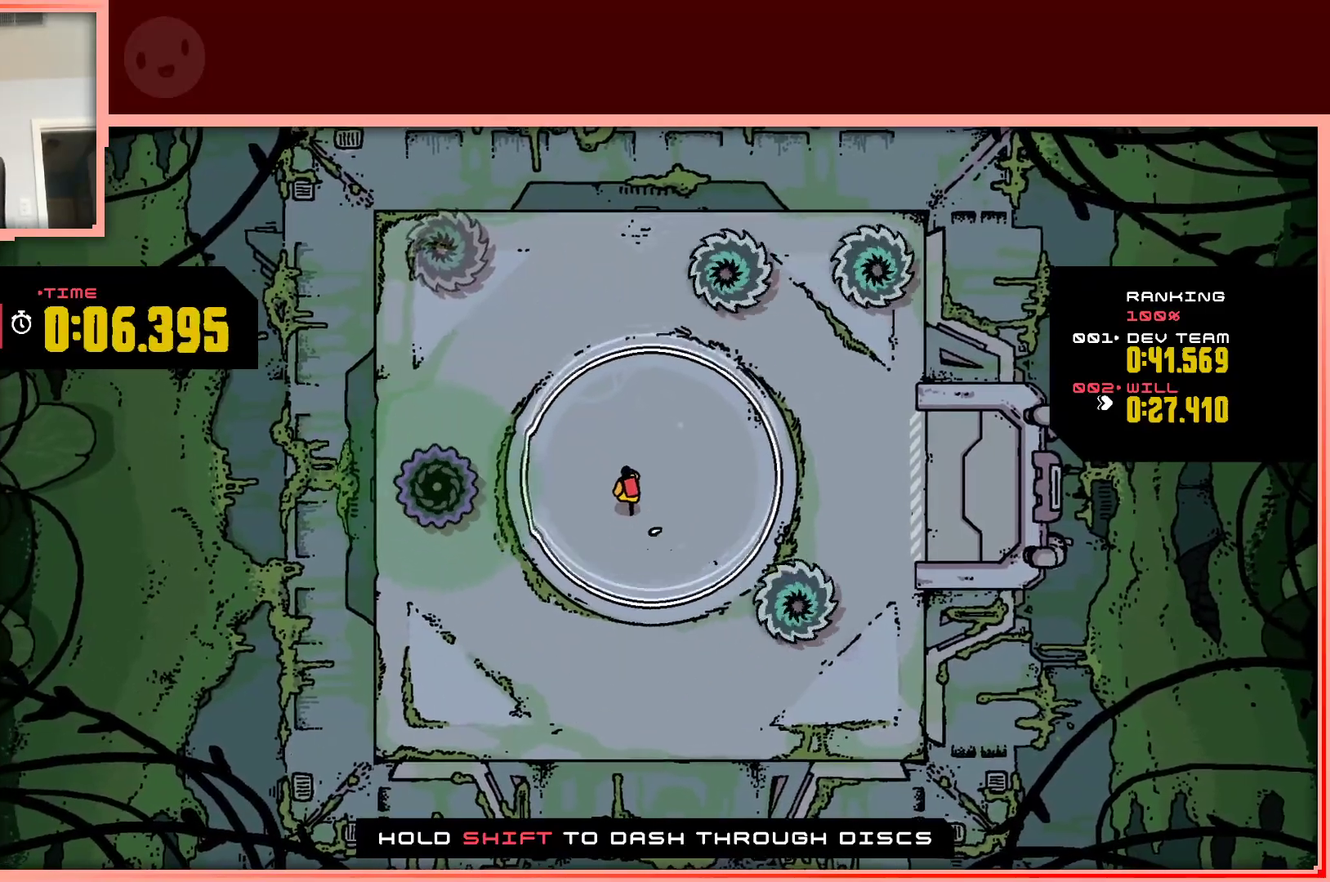
{"keys": [], "events": [[17, "up", "up"]]}
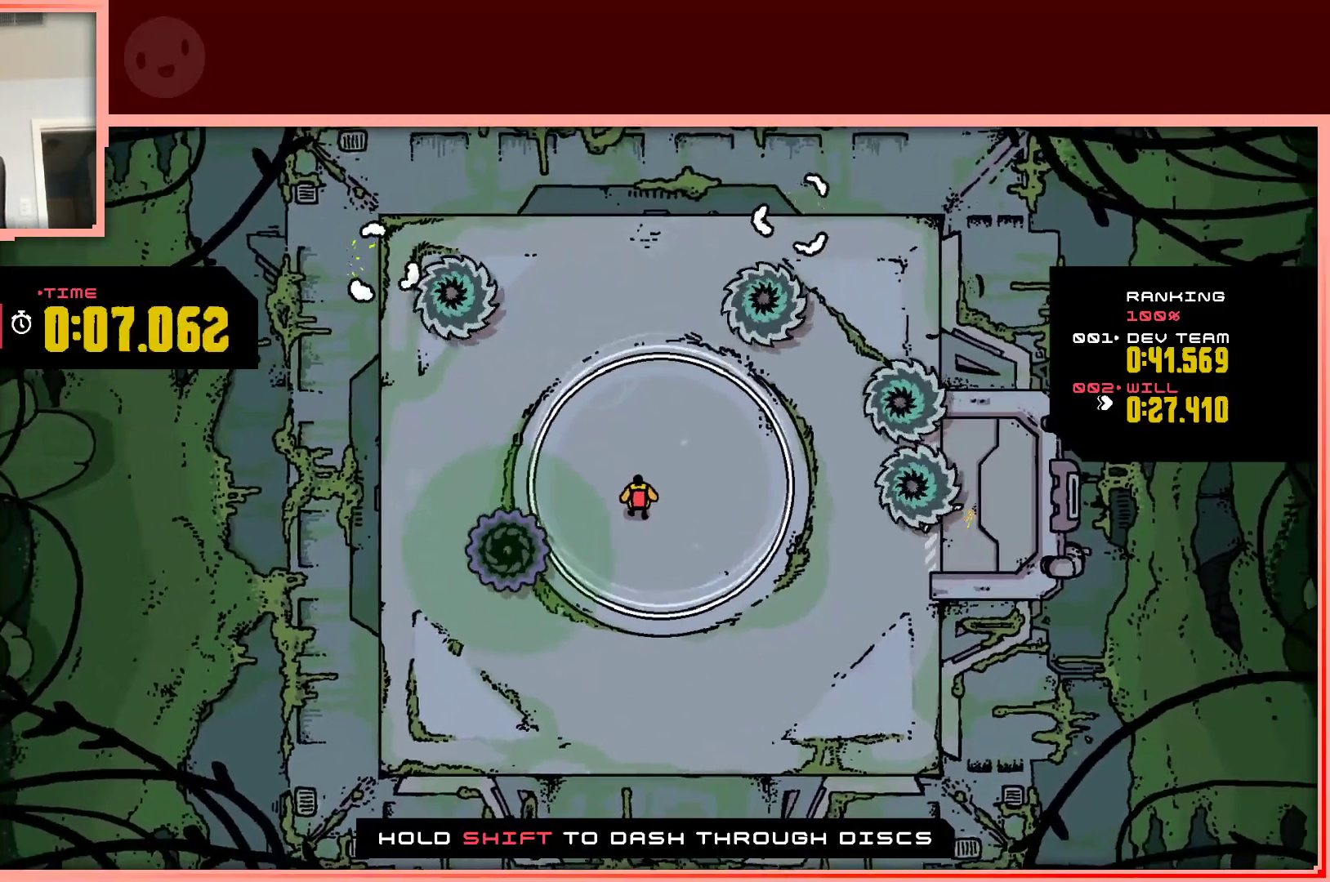
{"keys": ["down", "right"], "events": [[33, "up", "down"], [117, "up", "up"], [500, "down", "down"], [500, "right", "down"]]}
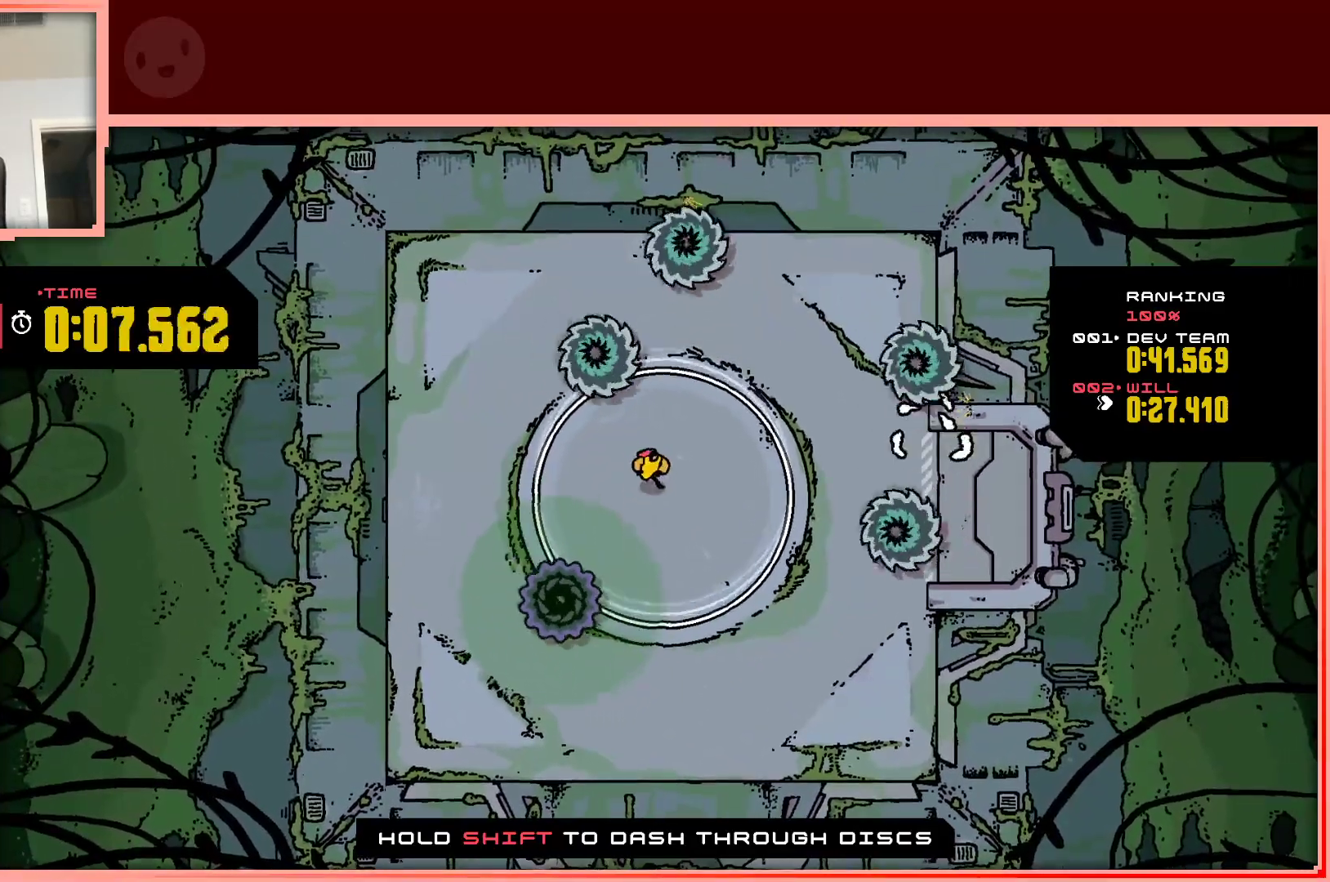
{"keys": ["left"], "events": [[83, "right", "up"], [133, "down", "up"], [367, "left", "down"]]}
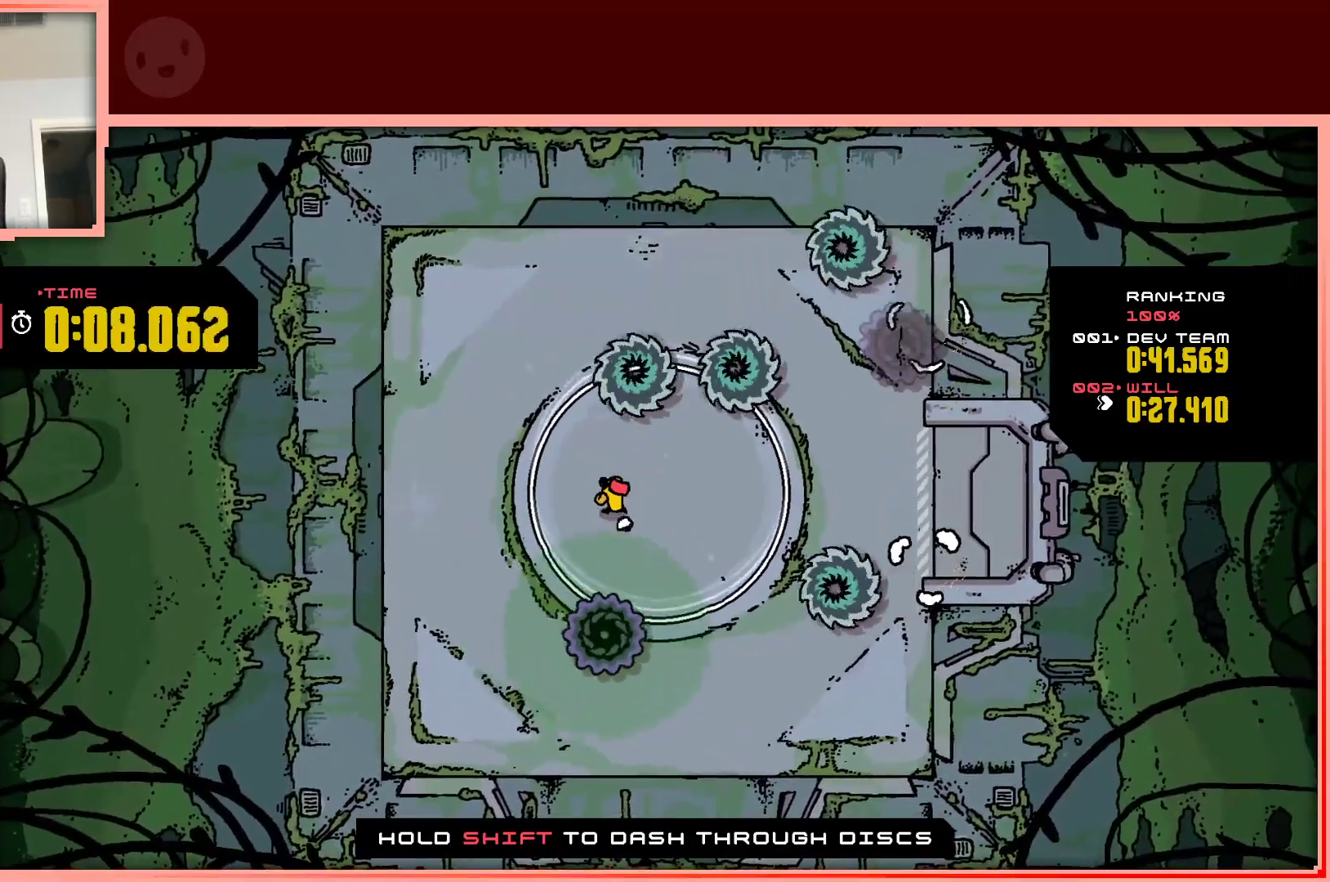
{"keys": ["up"], "events": [[67, "left", "up"], [200, "right", "down"], [433, "right", "up"], [433, "up", "down"]]}
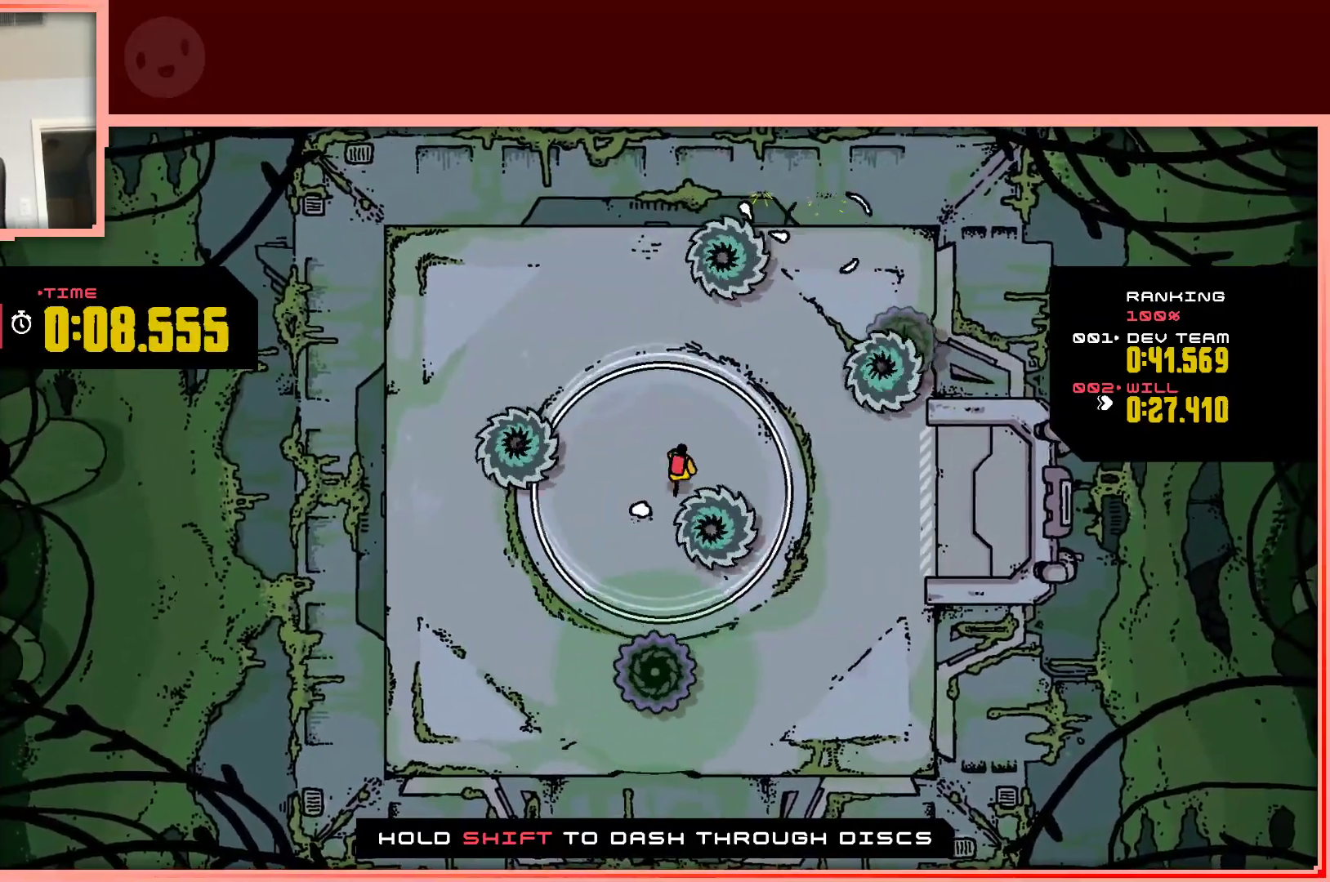
{"keys": ["down", "right"], "events": [[67, "left", "down"], [117, "left", "up"], [167, "right", "down"], [300, "up", "up"], [500, "down", "down"]]}
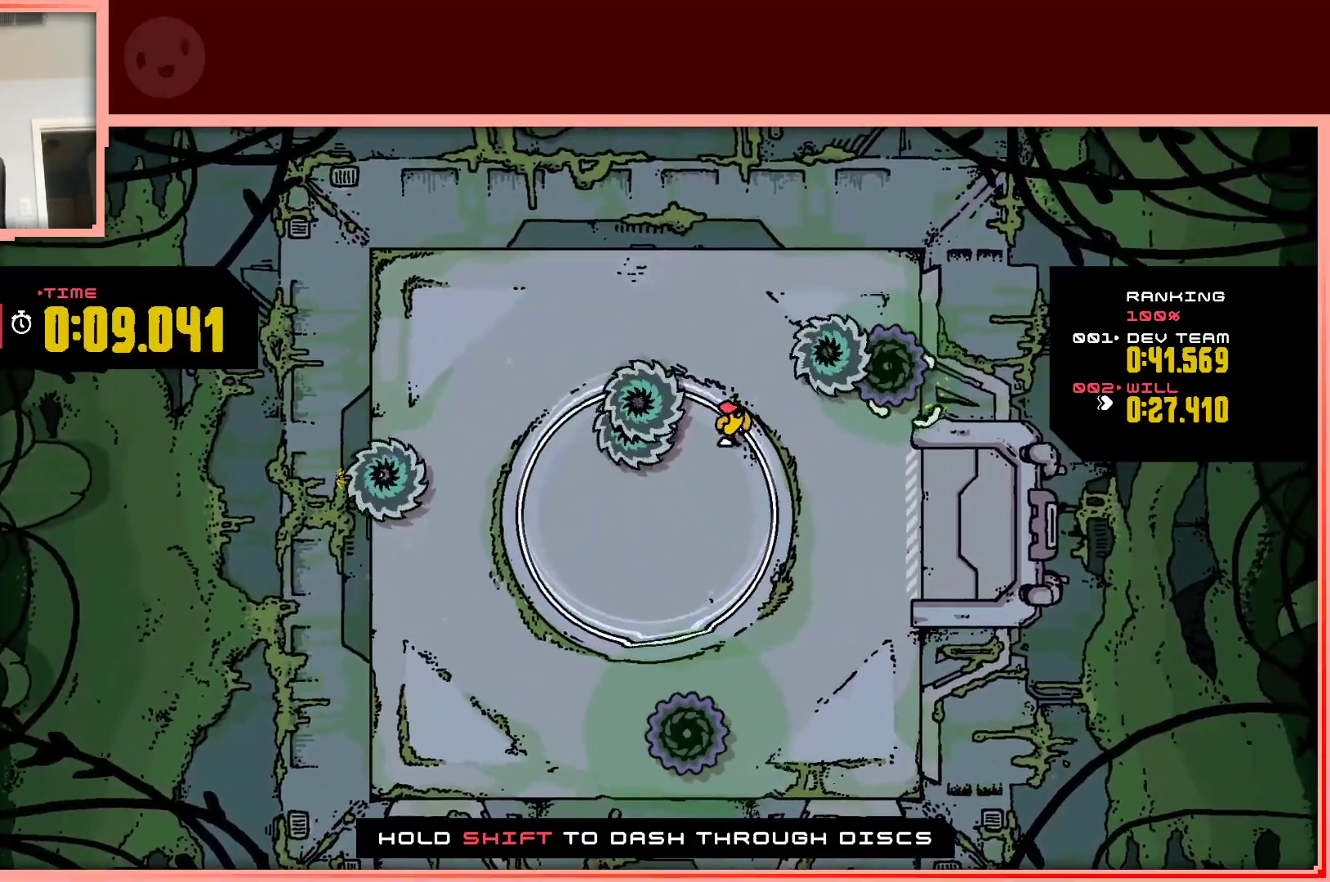
{"keys": [], "events": [[83, "right", "up"], [183, "left", "down"], [283, "down", "up"], [317, "left", "up"]]}
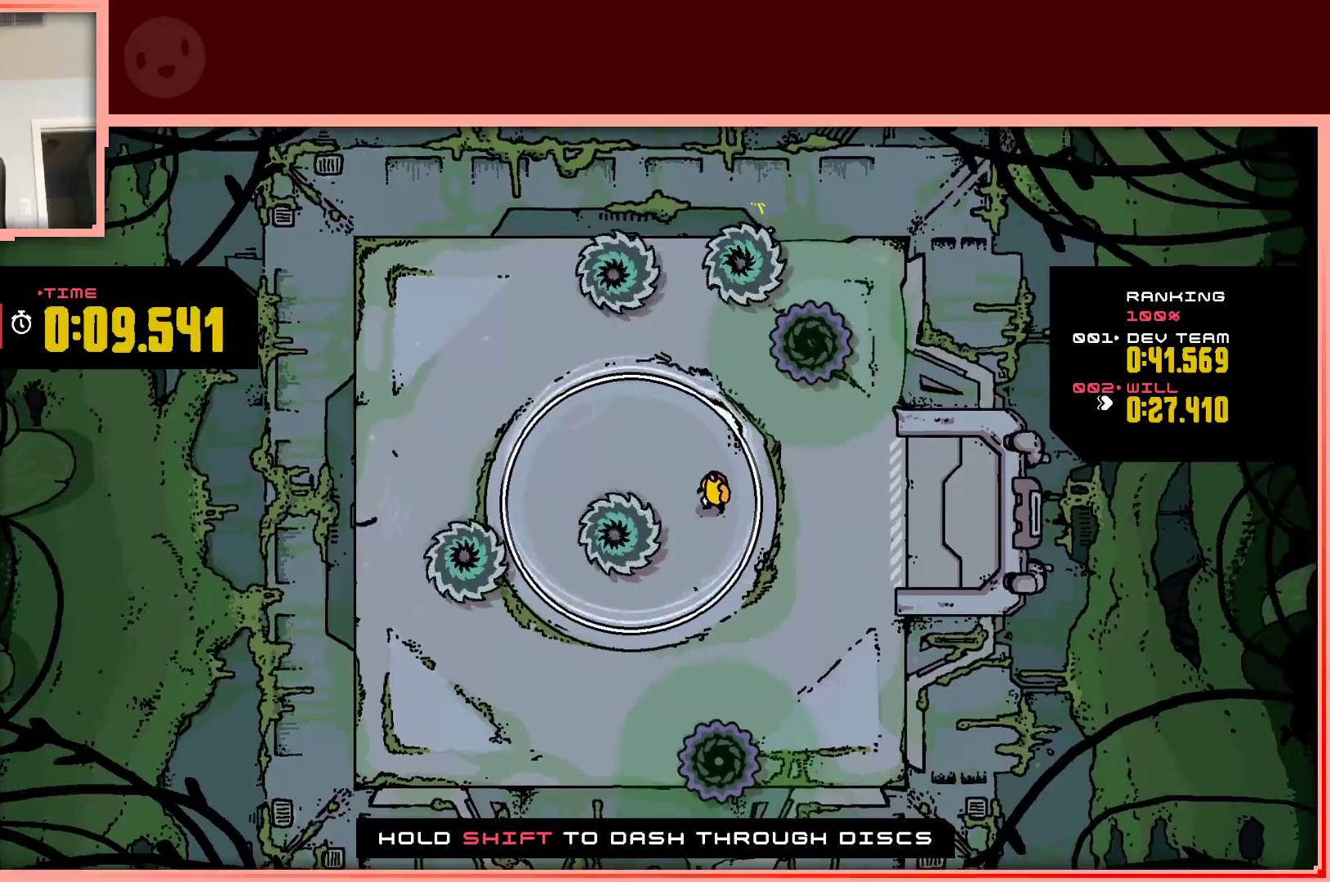
{"keys": [], "events": [[250, "left", "down"], [433, "left", "up"]]}
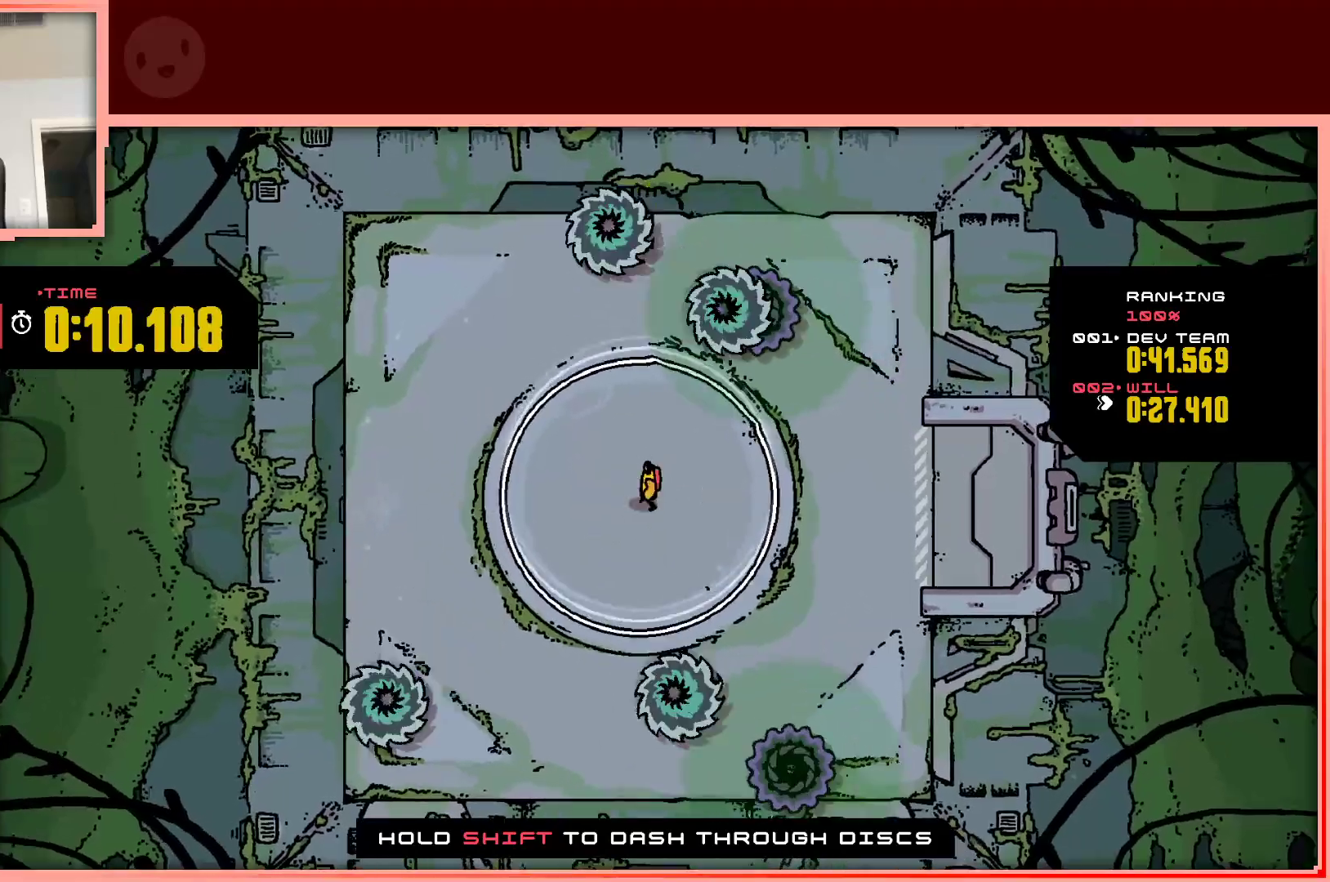
{"keys": [], "events": [[300, "down", "down"], [300, "left", "down"], [450, "down", "up"], [450, "left", "up"]]}
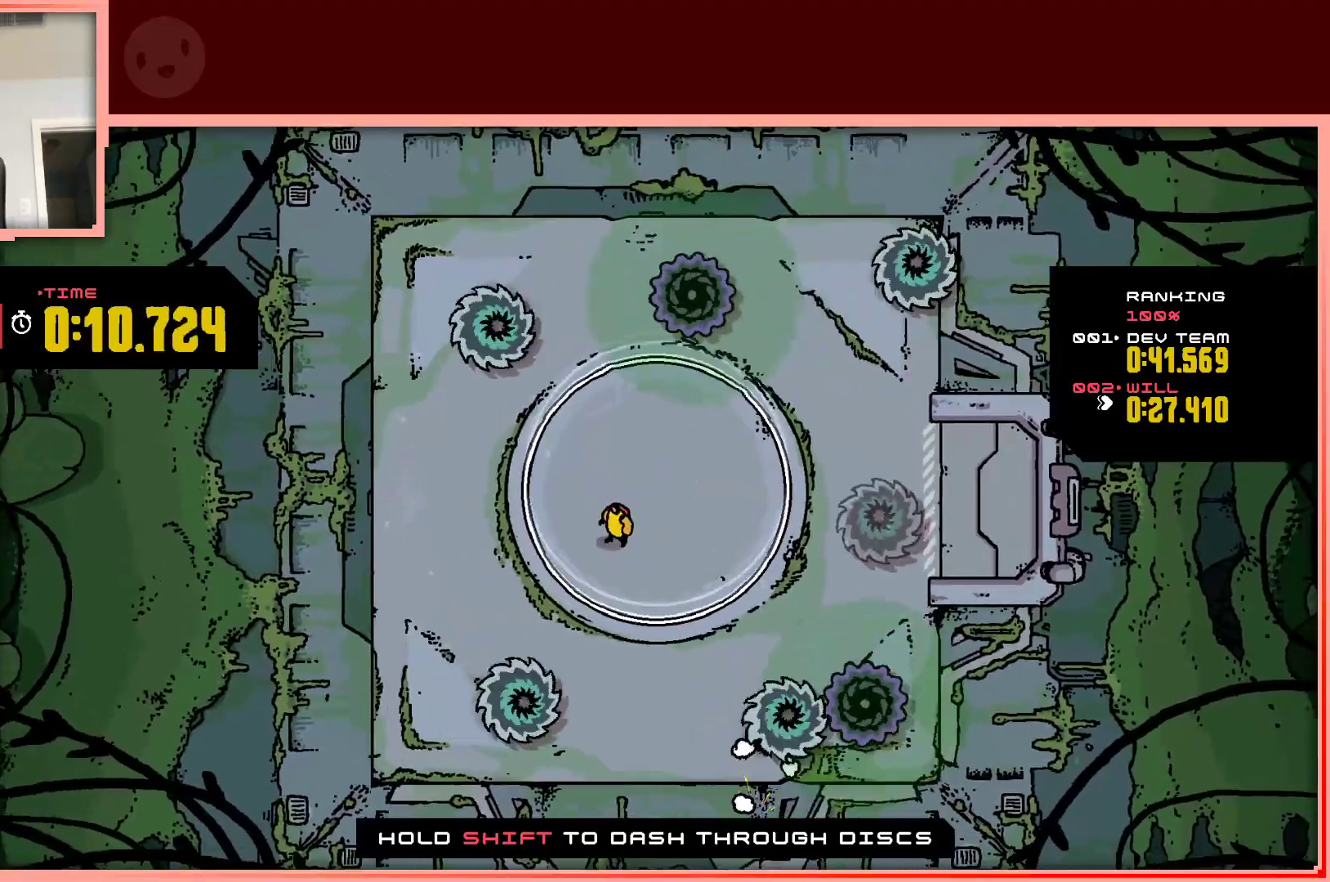
{"keys": ["up"], "events": [[183, "right", "down"], [317, "right", "up"], [467, "up", "down"]]}
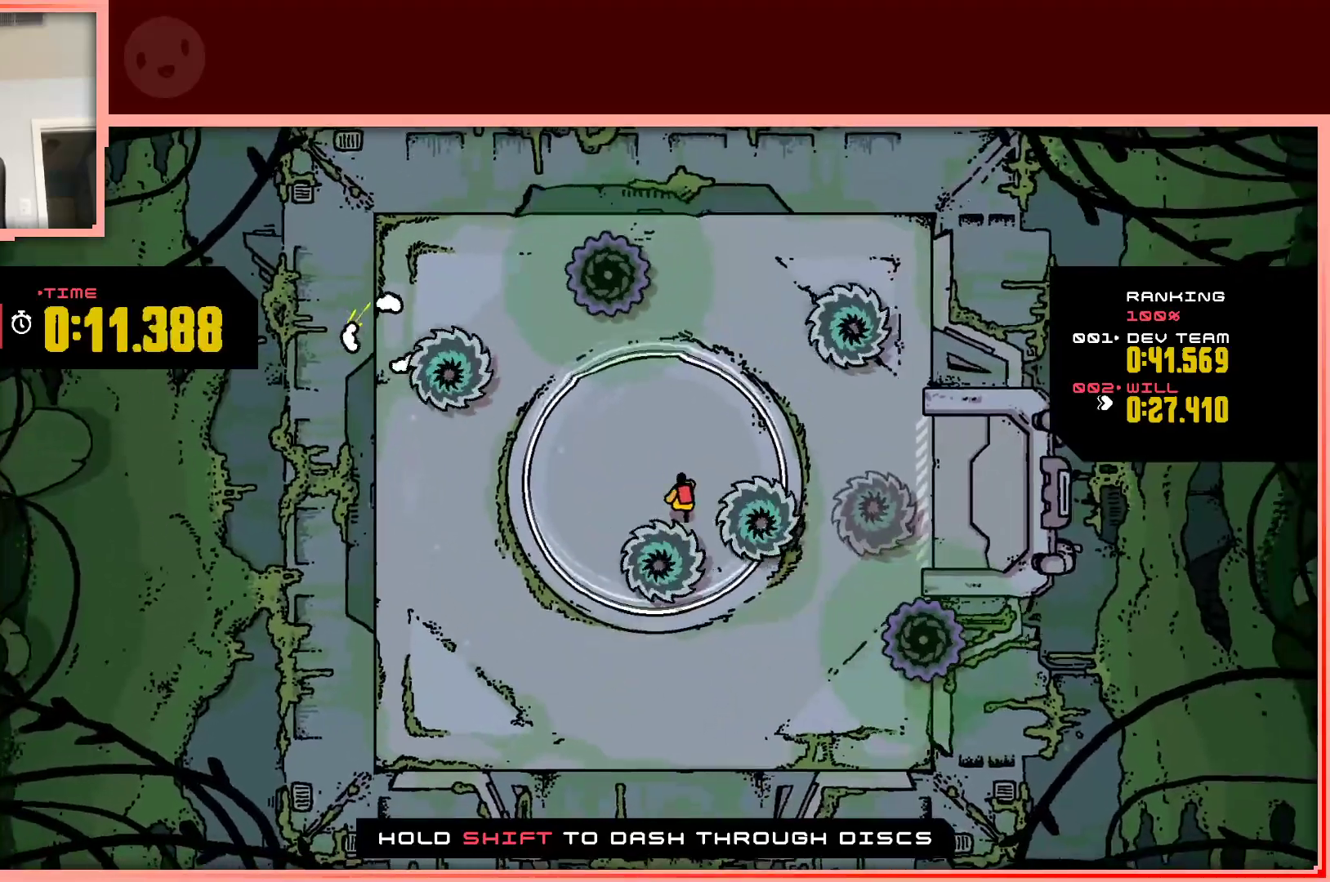
{"keys": [], "events": [[17, "left", "down"], [383, "up", "up"], [433, "left", "up"]]}
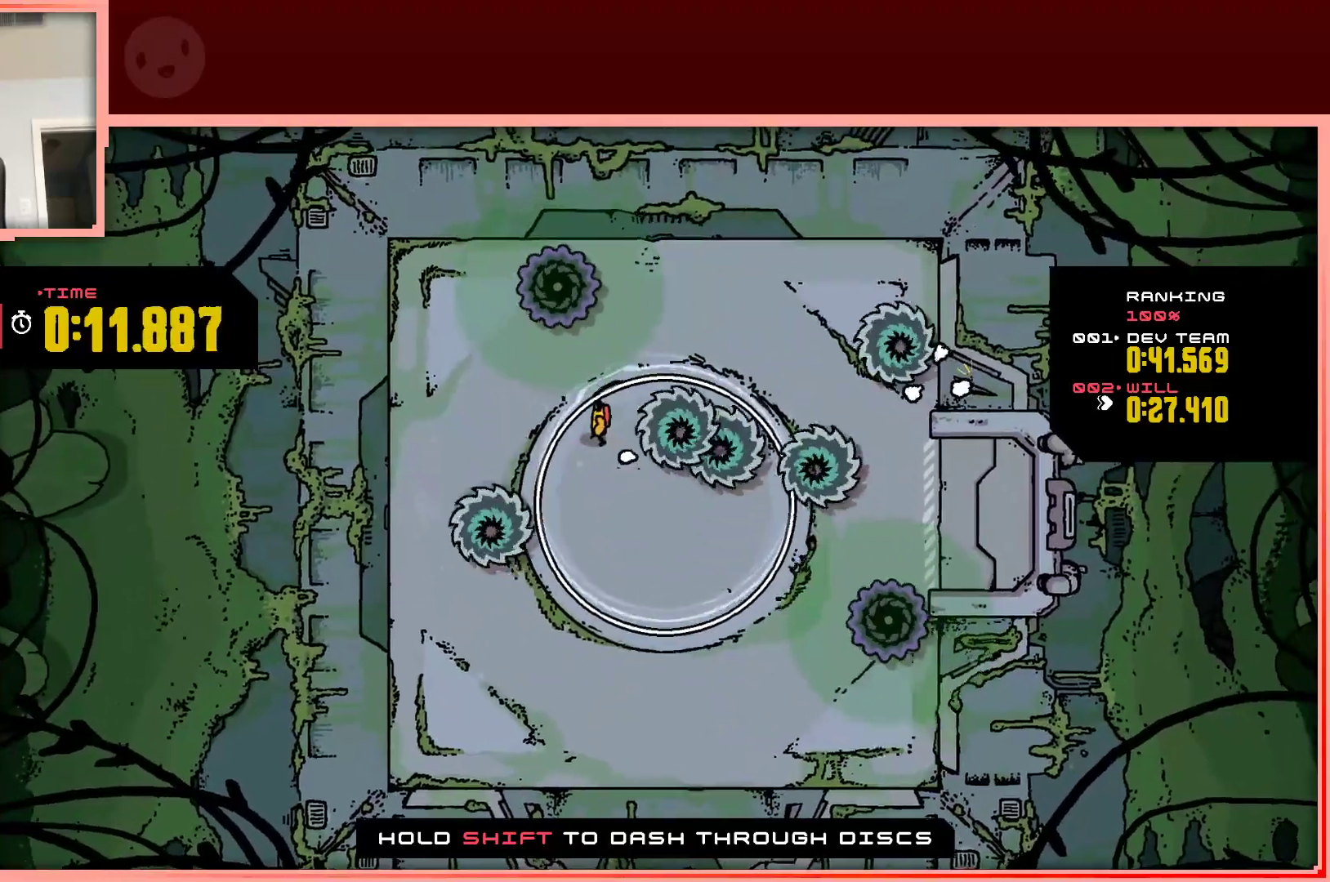
{"keys": [], "events": [[67, "left", "down"], [117, "down", "down"], [217, "left", "up"], [350, "right", "down"], [450, "down", "up"], [450, "right", "up"]]}
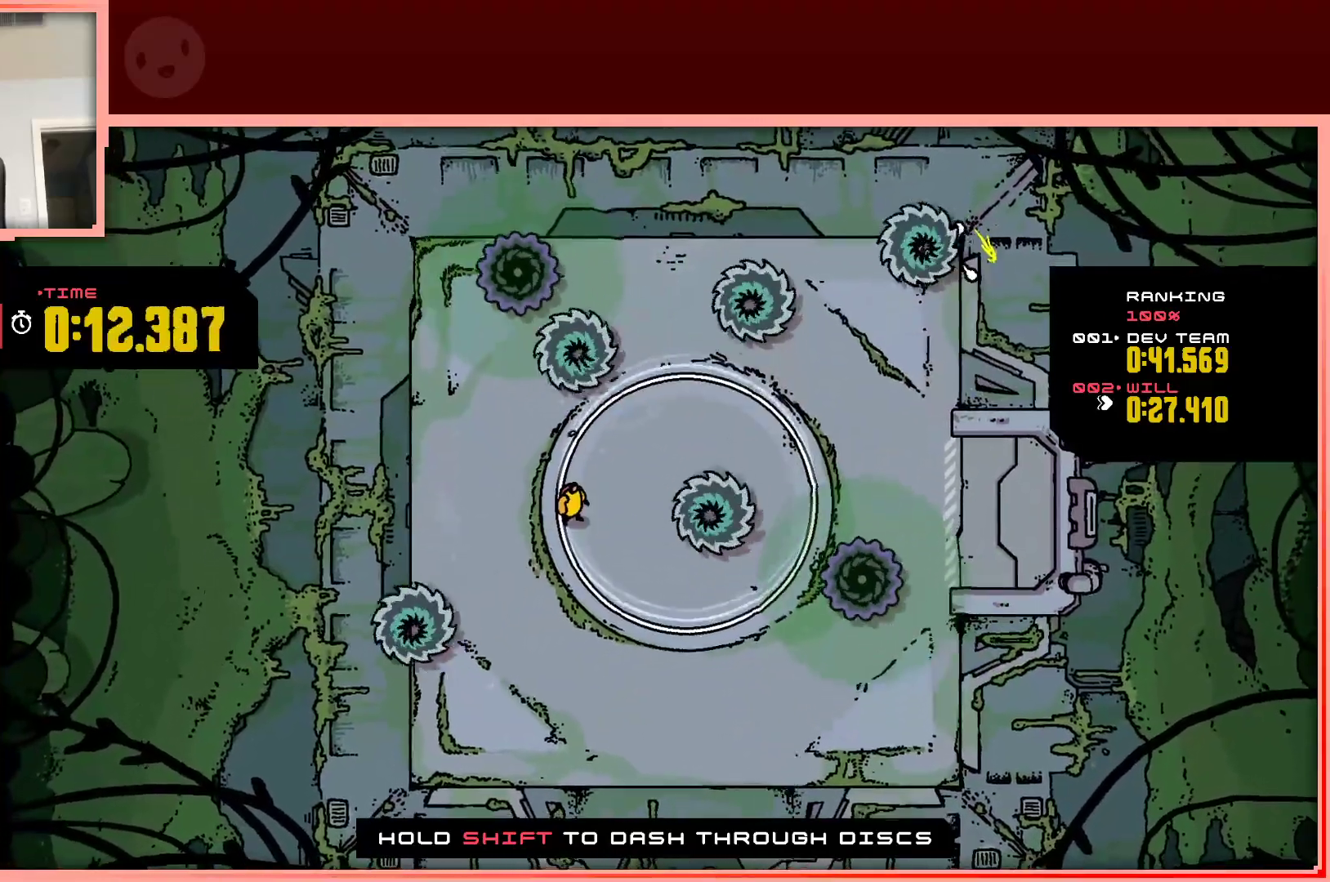
{"keys": [], "events": [[83, "left", "down"], [83, "up", "down"], [183, "left", "up"], [183, "right", "down"], [283, "up", "up"], [467, "right", "up"]]}
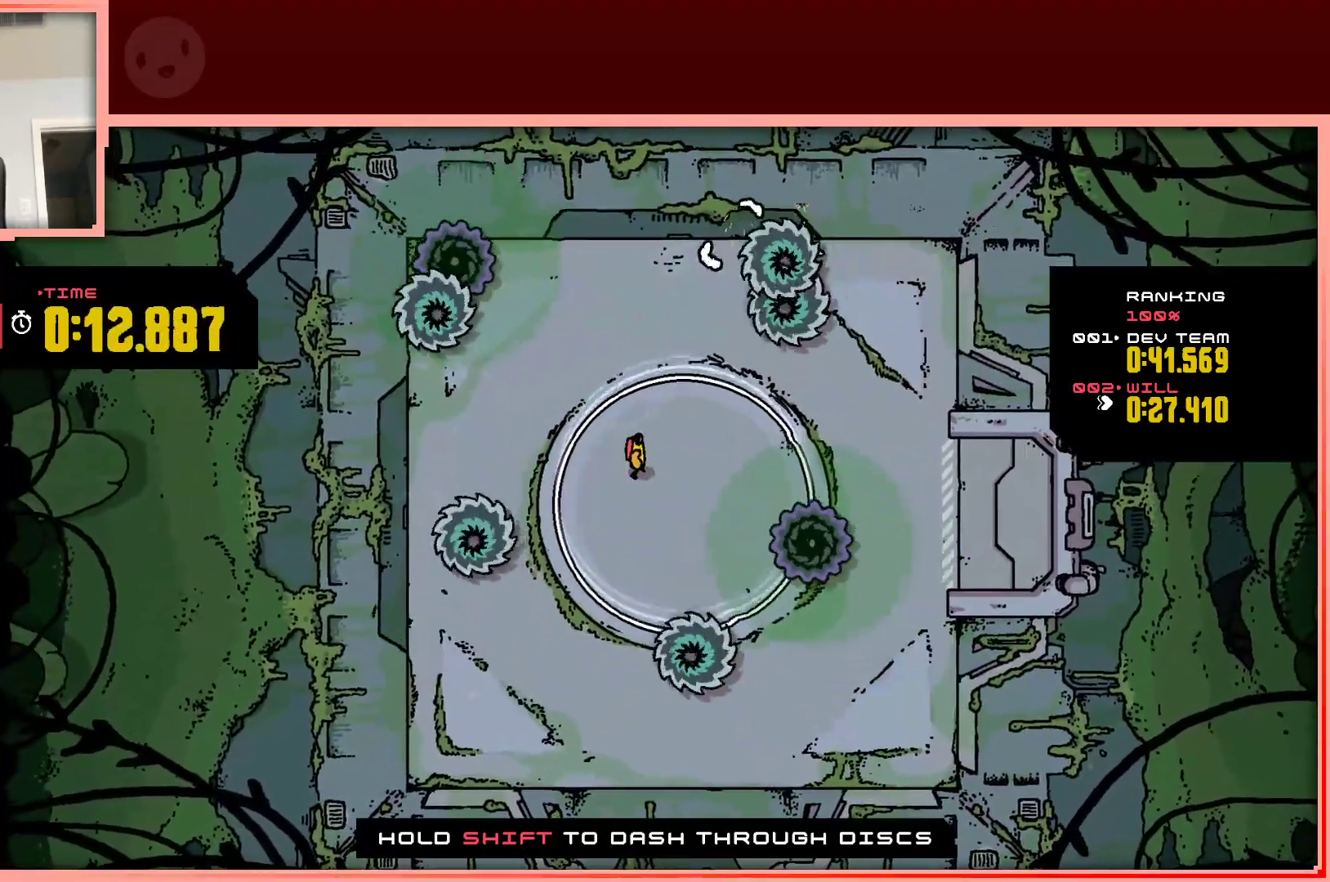
{"keys": ["down"], "events": [[200, "right", "down"], [300, "down", "down"], [333, "right", "up"]]}
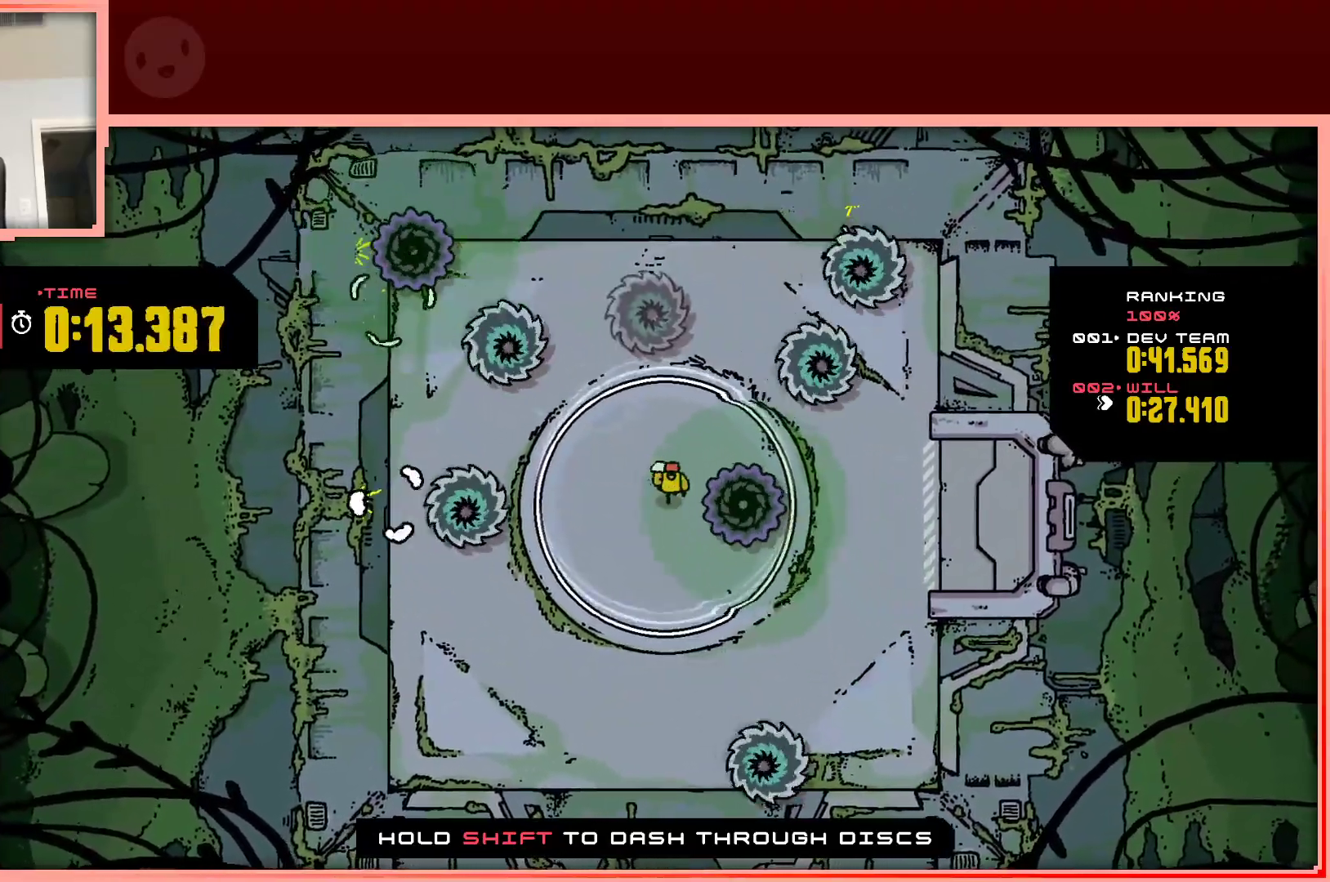
{"keys": ["down", "right"], "events": [[33, "left", "down"], [450, "left", "up"], [450, "right", "down"]]}